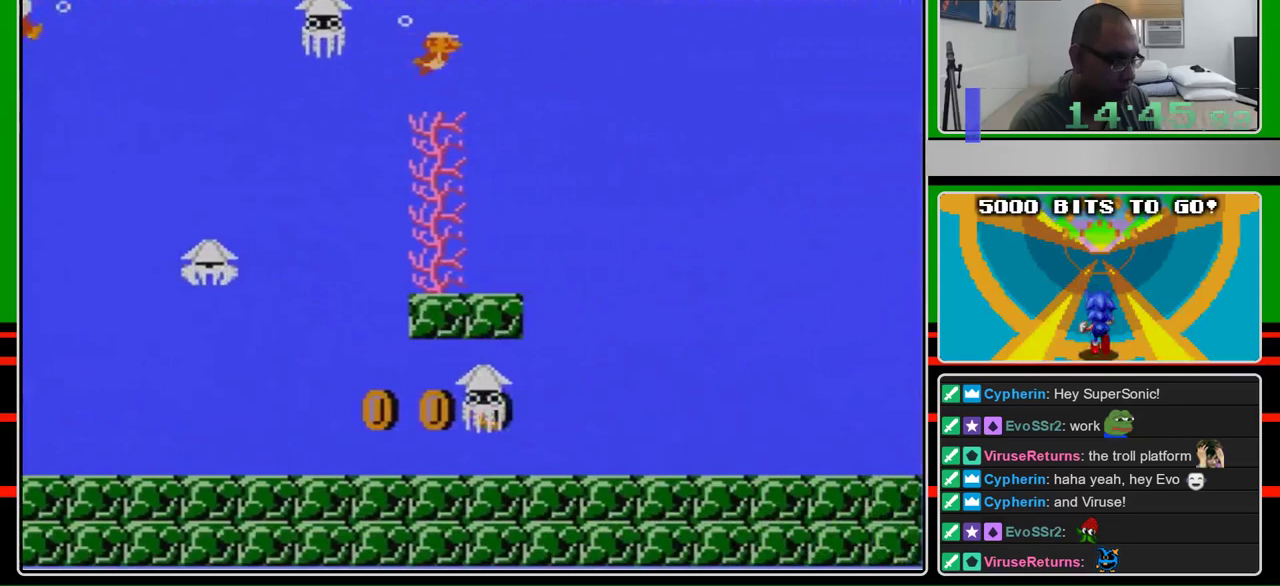
Gameplay with a controller (Nintendo layout); each line is a JSON object with the inputs held at the frame after it. "events" lists button and stick changes between this image and that frame as [ms after this image, input, new state], when the widget could be followed in between. Not read: L3 R3.
{"buttons": ["DPAD_RIGHT"], "events": []}
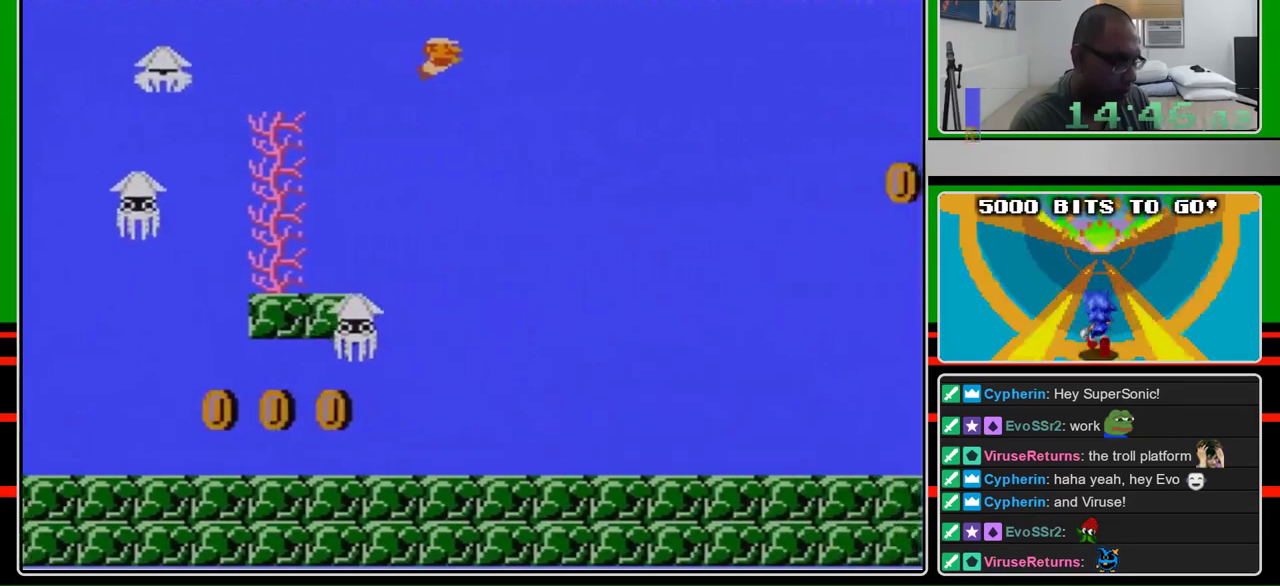
{"buttons": ["DPAD_RIGHT"], "events": []}
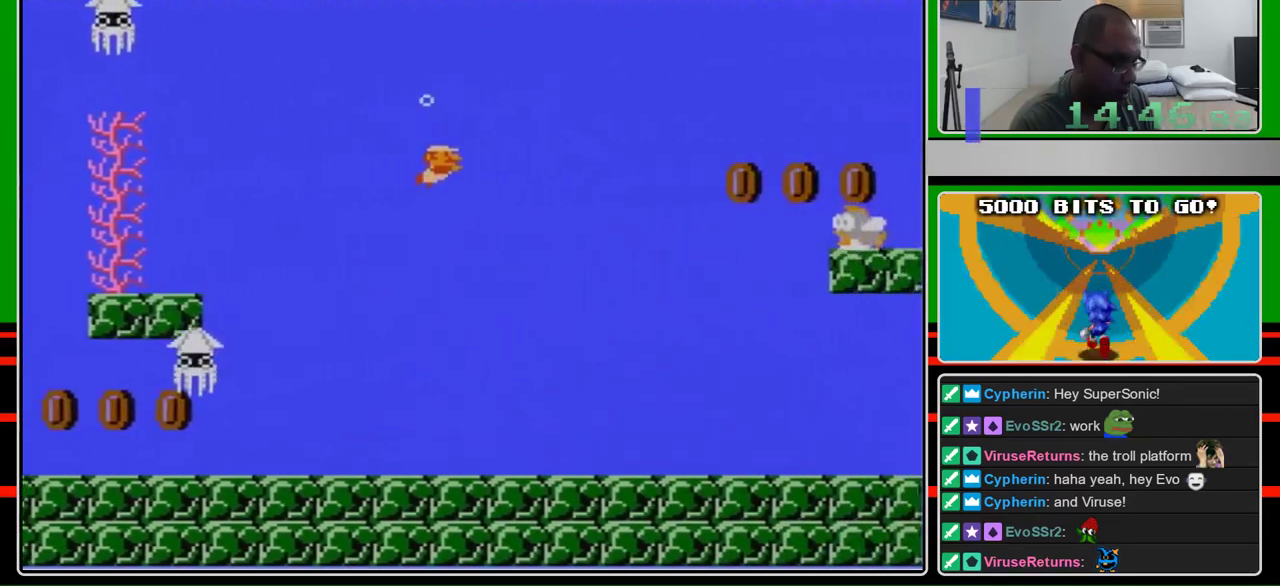
{"buttons": ["A", "DPAD_RIGHT"], "events": [[467, "A", "down"]]}
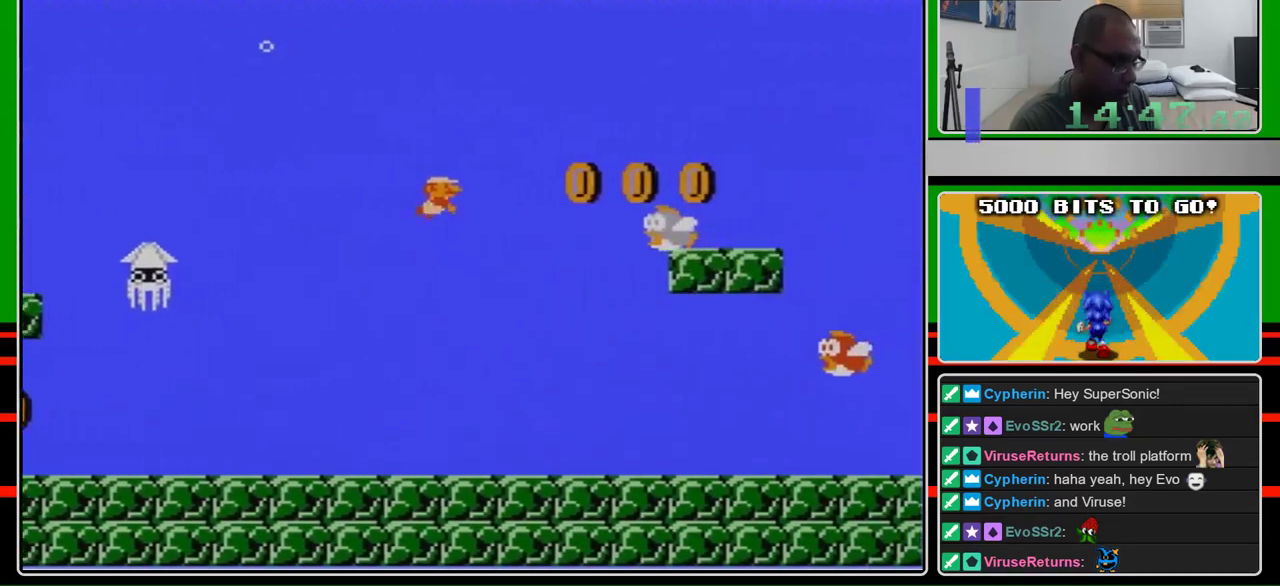
{"buttons": ["DPAD_RIGHT"], "events": [[133, "A", "up"]]}
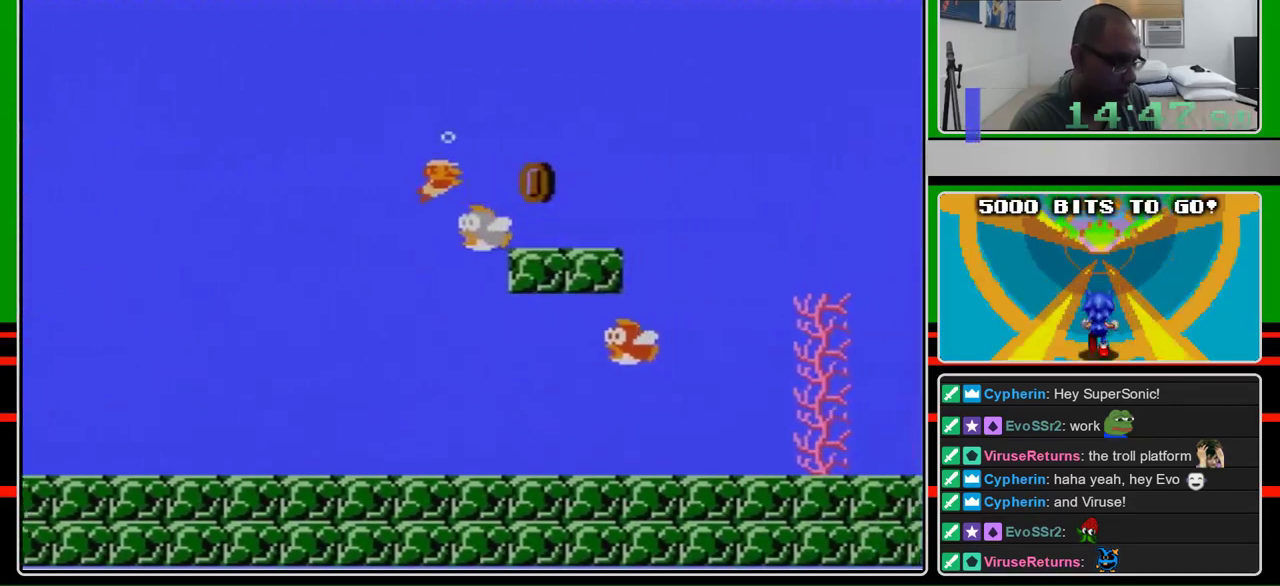
{"buttons": ["DPAD_RIGHT"], "events": [[333, "A", "down"], [500, "A", "up"]]}
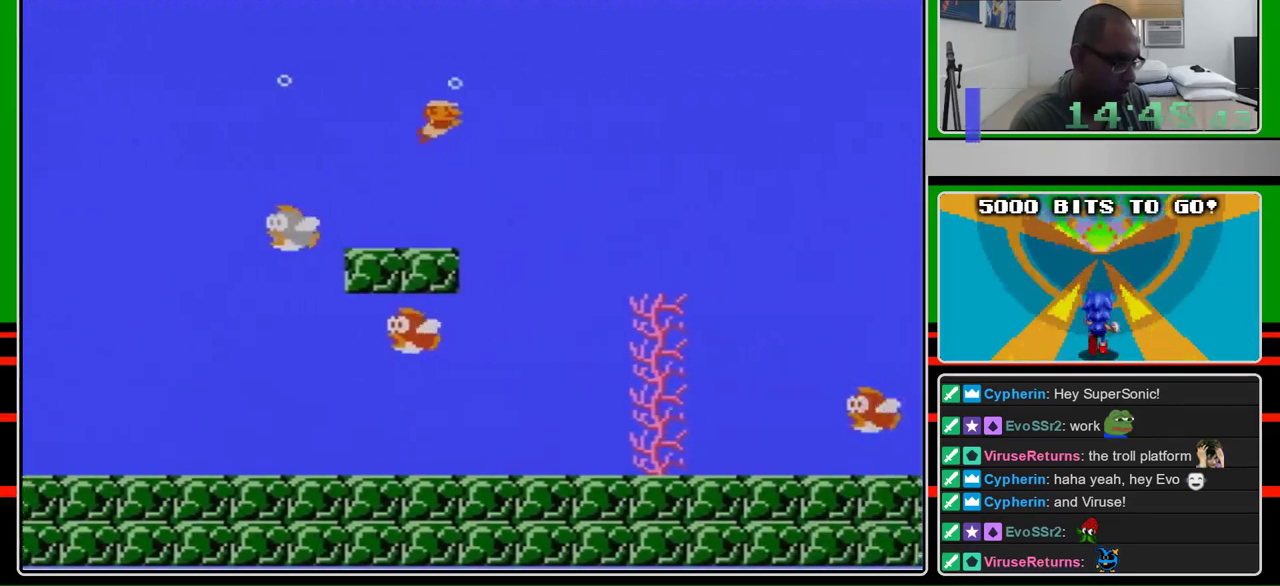
{"buttons": ["DPAD_RIGHT"], "events": []}
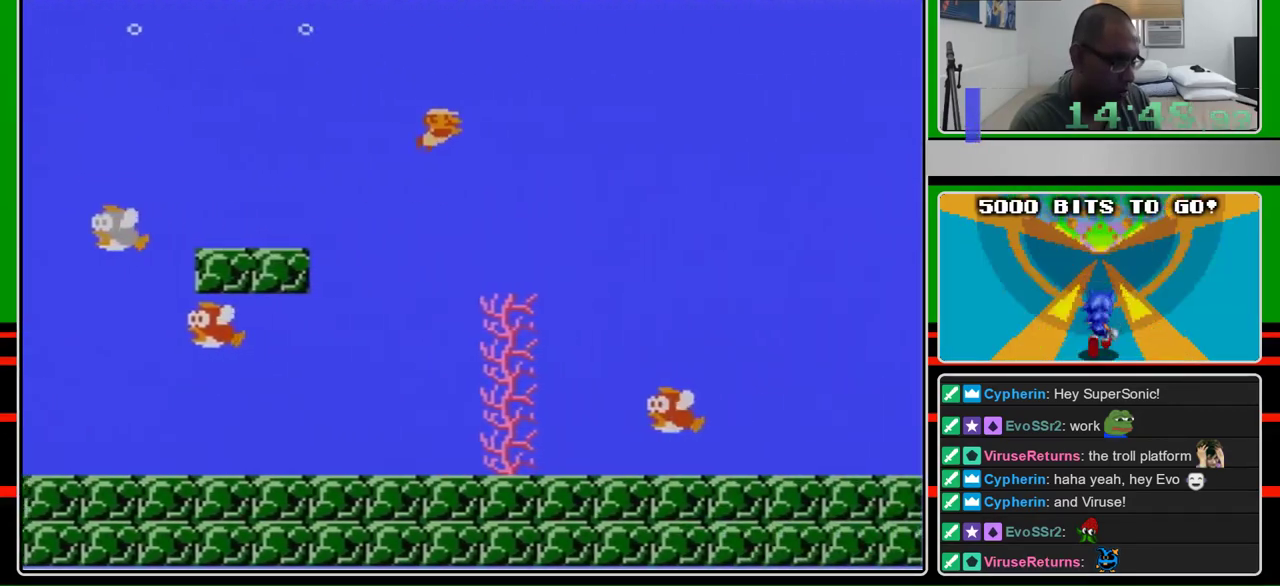
{"buttons": ["DPAD_RIGHT"], "events": []}
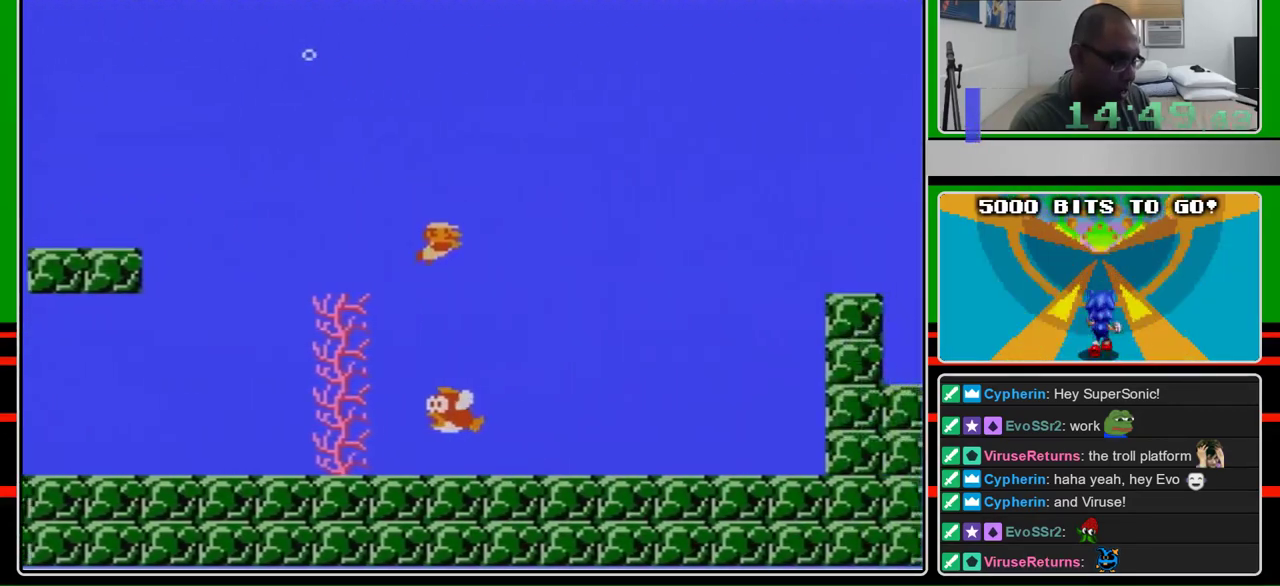
{"buttons": ["DPAD_RIGHT"], "events": []}
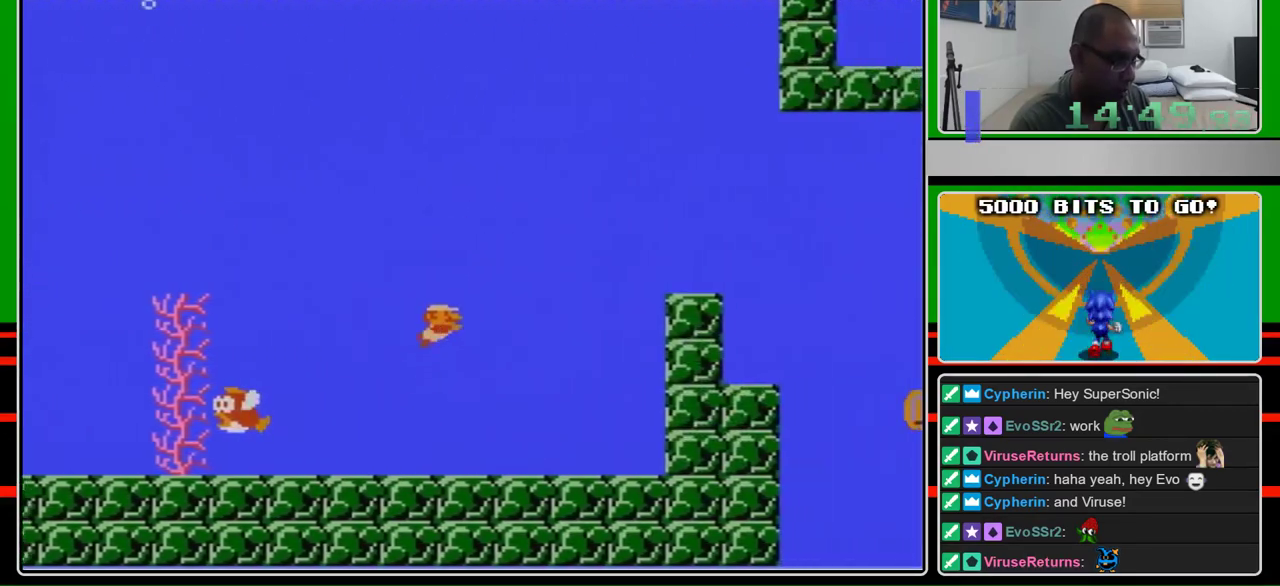
{"buttons": ["A", "DPAD_RIGHT"], "events": [[100, "A", "down"], [167, "A", "up"], [267, "A", "down"]]}
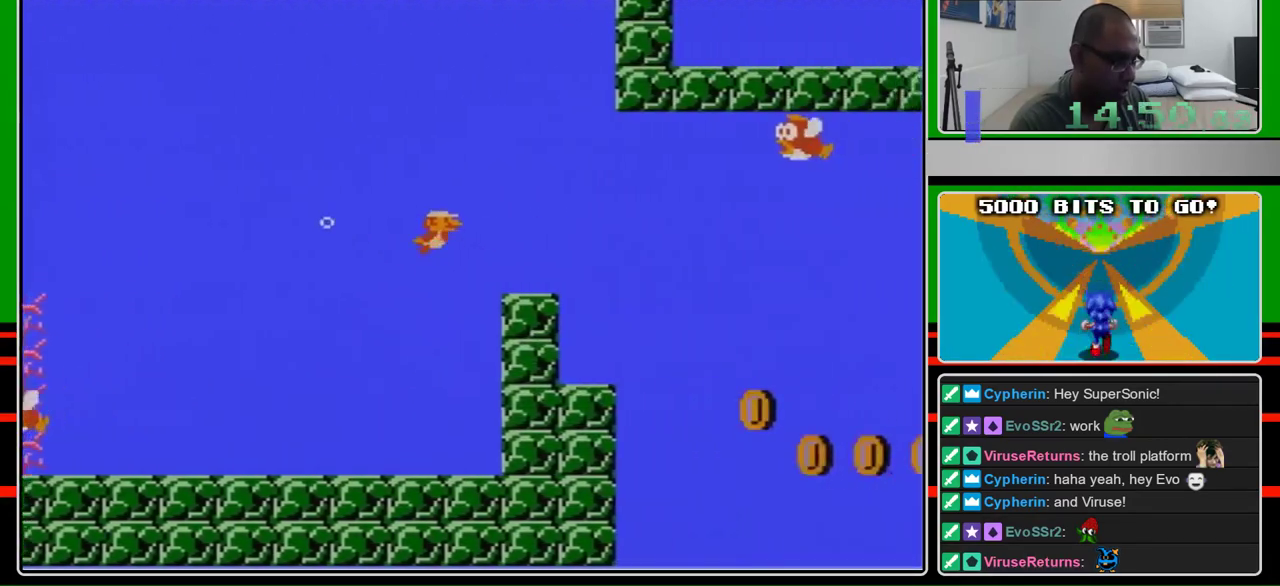
{"buttons": ["A", "DPAD_RIGHT"], "events": []}
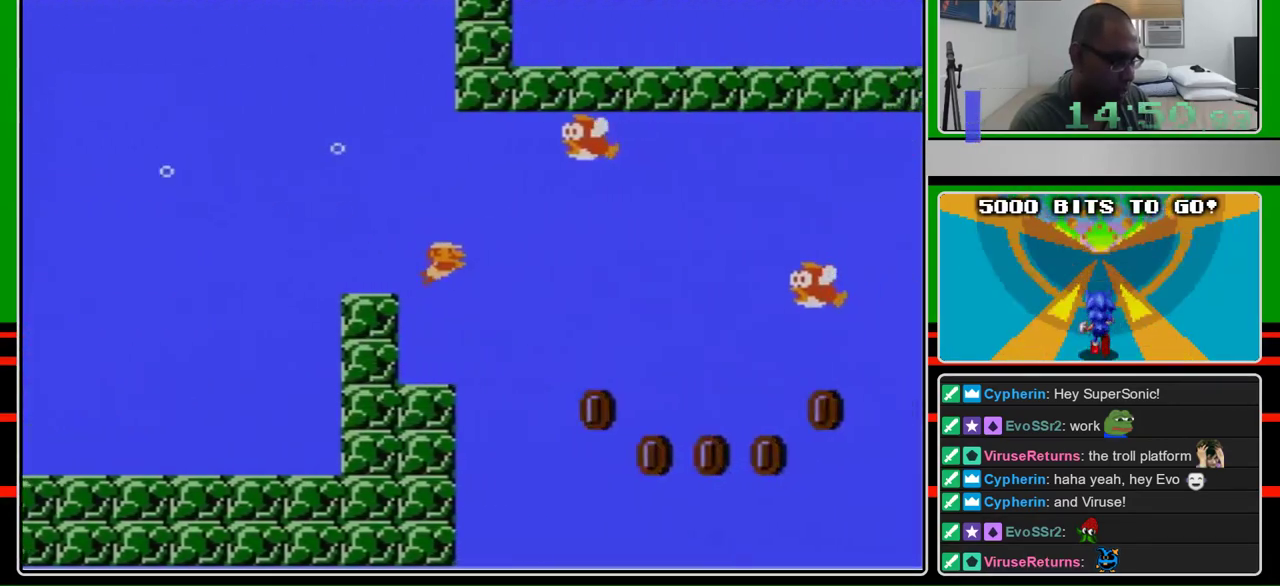
{"buttons": ["DPAD_RIGHT"], "events": [[167, "A", "up"]]}
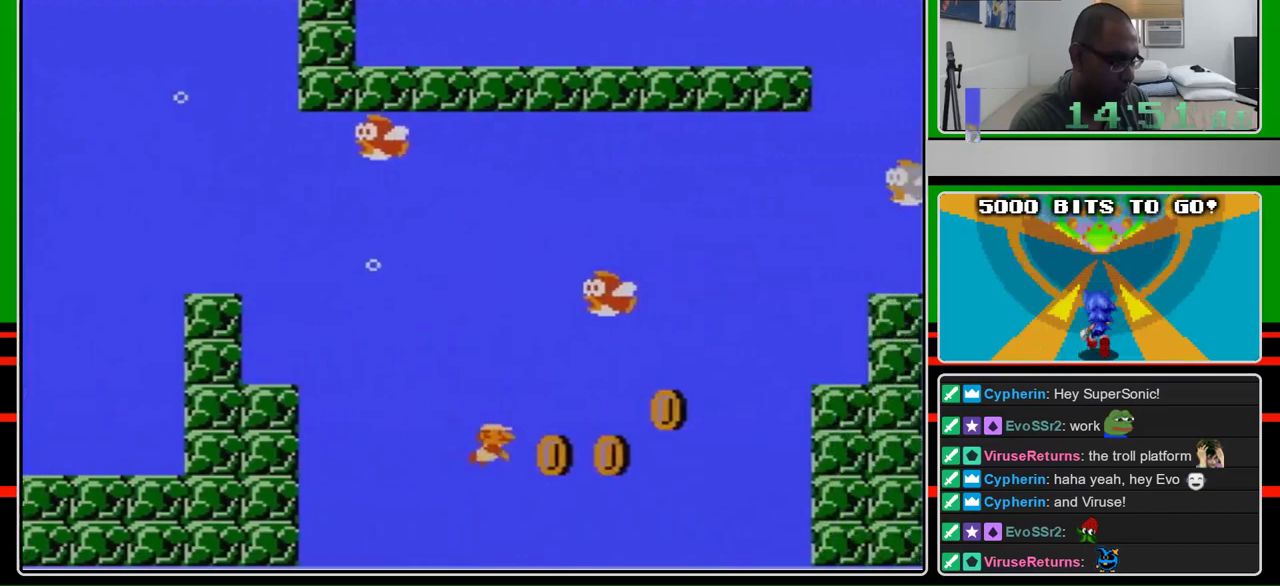
{"buttons": ["DPAD_RIGHT"], "events": [[200, "A", "down"], [300, "A", "up"]]}
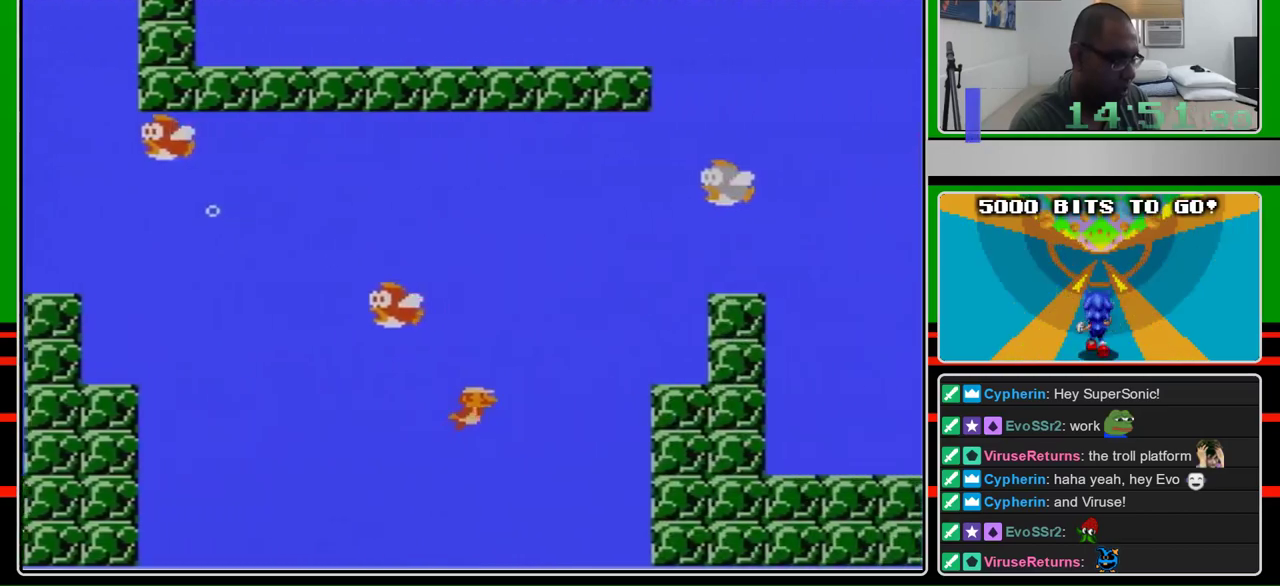
{"buttons": ["DPAD_RIGHT"], "events": [[67, "A", "down"], [167, "A", "up"], [333, "A", "down"], [433, "A", "up"]]}
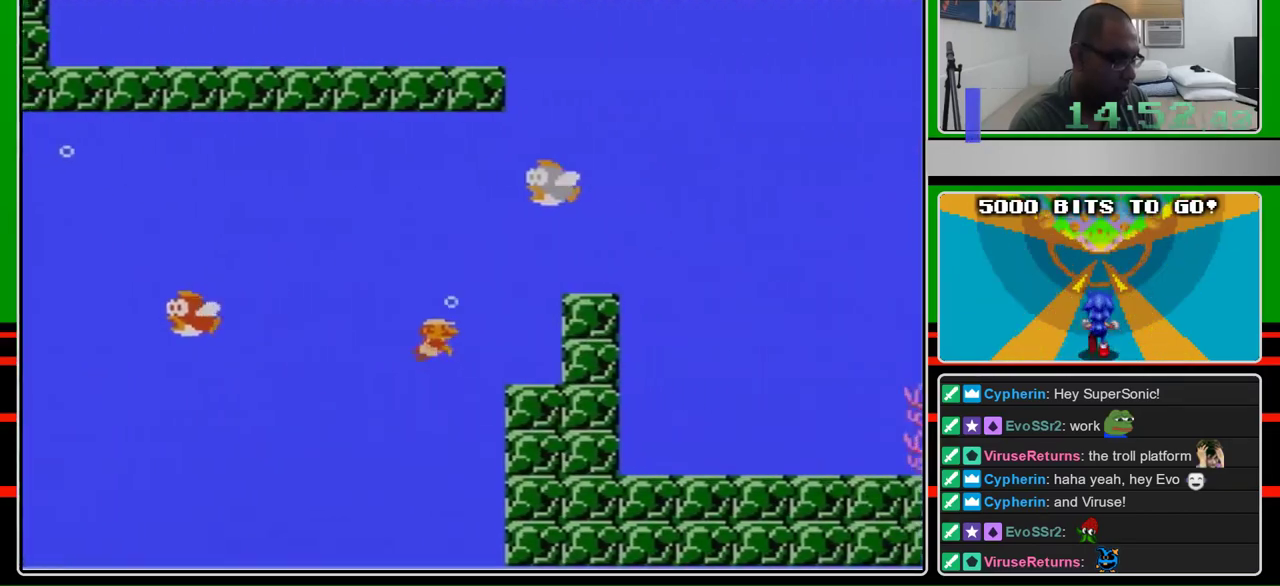
{"buttons": ["DPAD_RIGHT"], "events": [[133, "A", "down"], [200, "A", "up"], [333, "A", "down"], [400, "A", "up"]]}
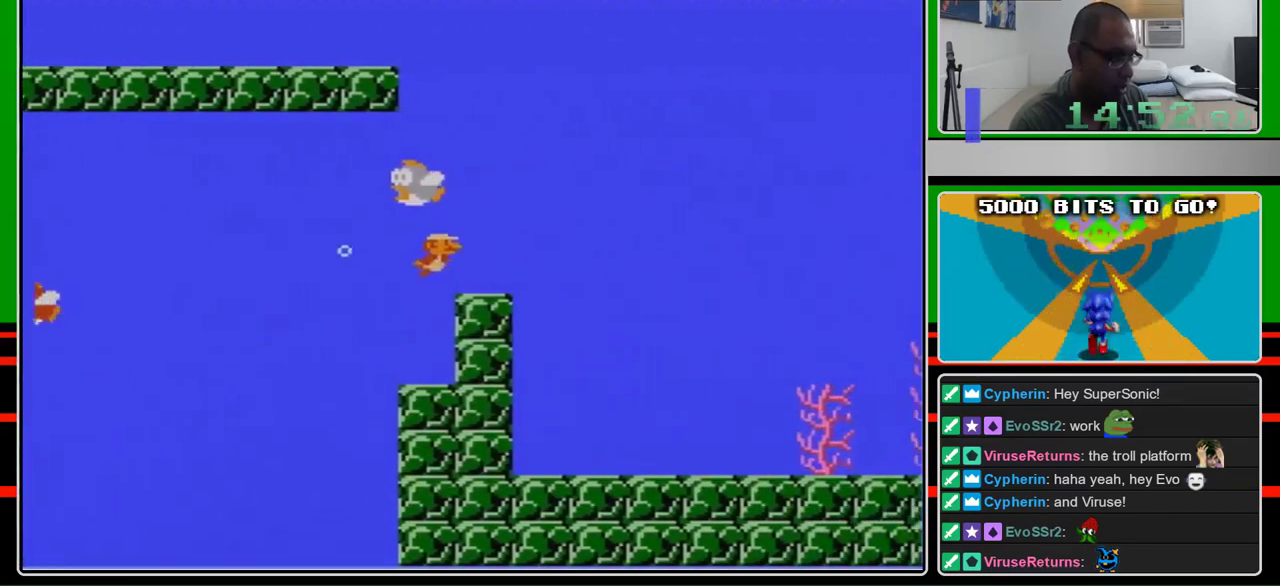
{"buttons": ["DPAD_RIGHT"], "events": [[33, "A", "down"], [133, "A", "up"], [200, "A", "down"], [300, "A", "up"], [367, "A", "down"], [467, "A", "up"]]}
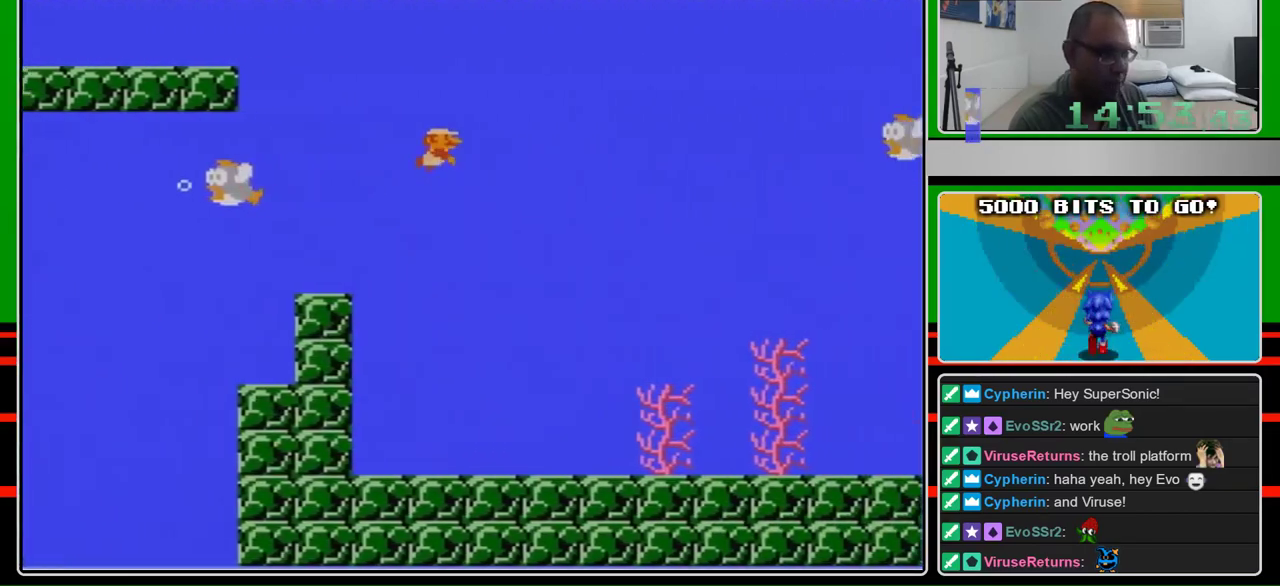
{"buttons": ["DPAD_RIGHT"], "events": [[33, "A", "down"], [133, "A", "up"], [200, "A", "down"], [300, "A", "up"]]}
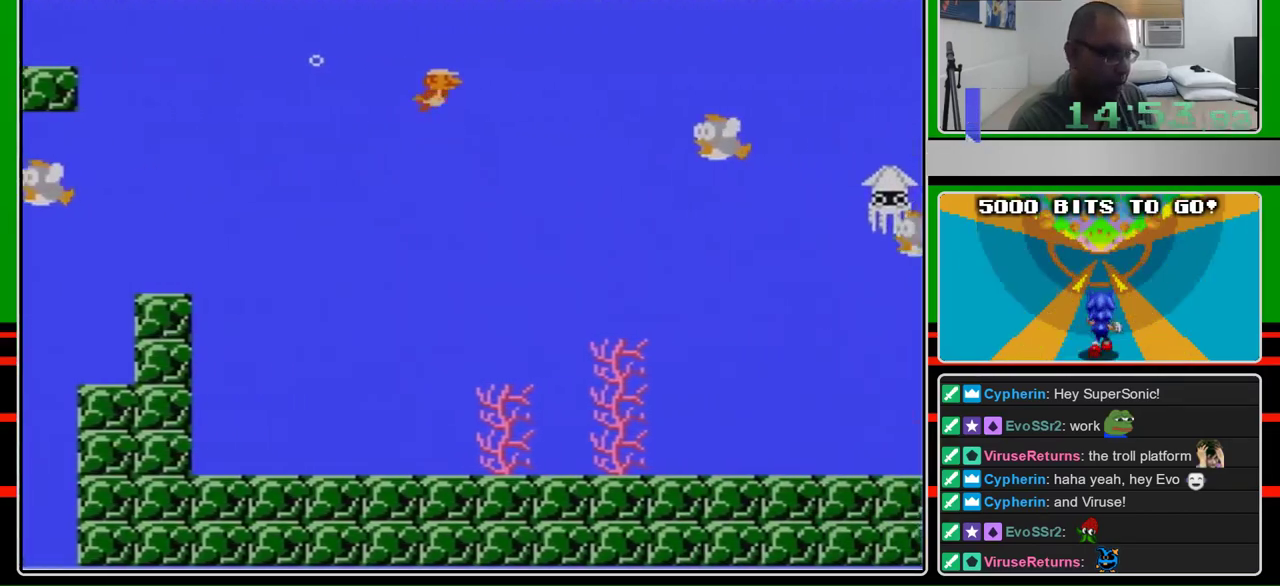
{"buttons": ["A", "DPAD_RIGHT"], "events": [[500, "A", "down"]]}
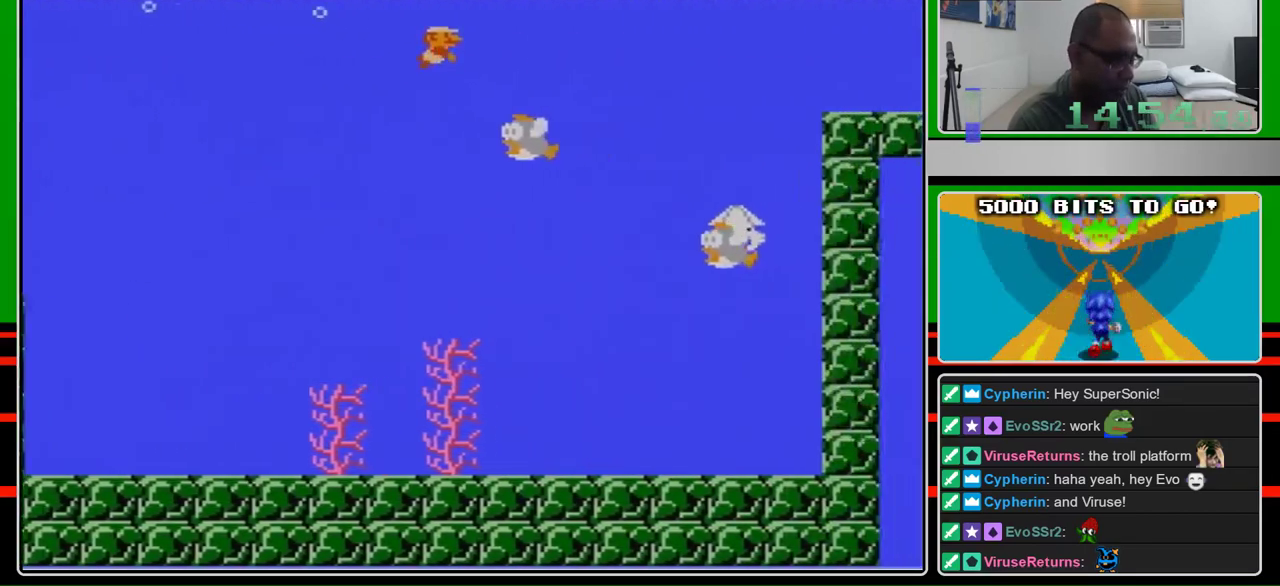
{"buttons": ["DPAD_RIGHT"], "events": [[200, "A", "up"]]}
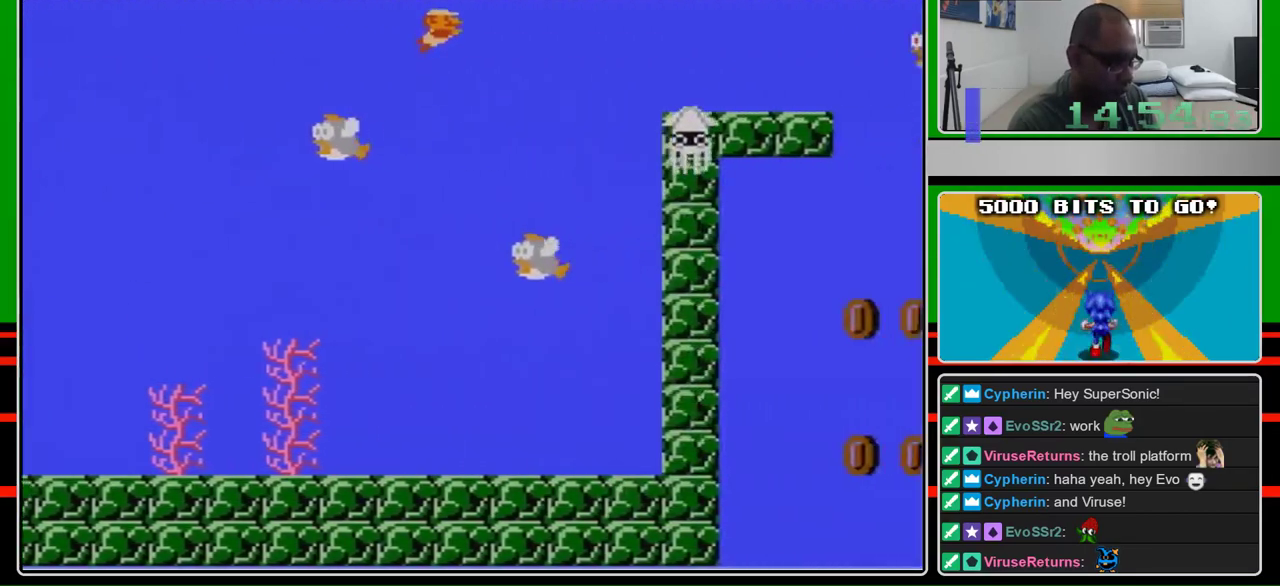
{"buttons": ["DPAD_RIGHT"], "events": []}
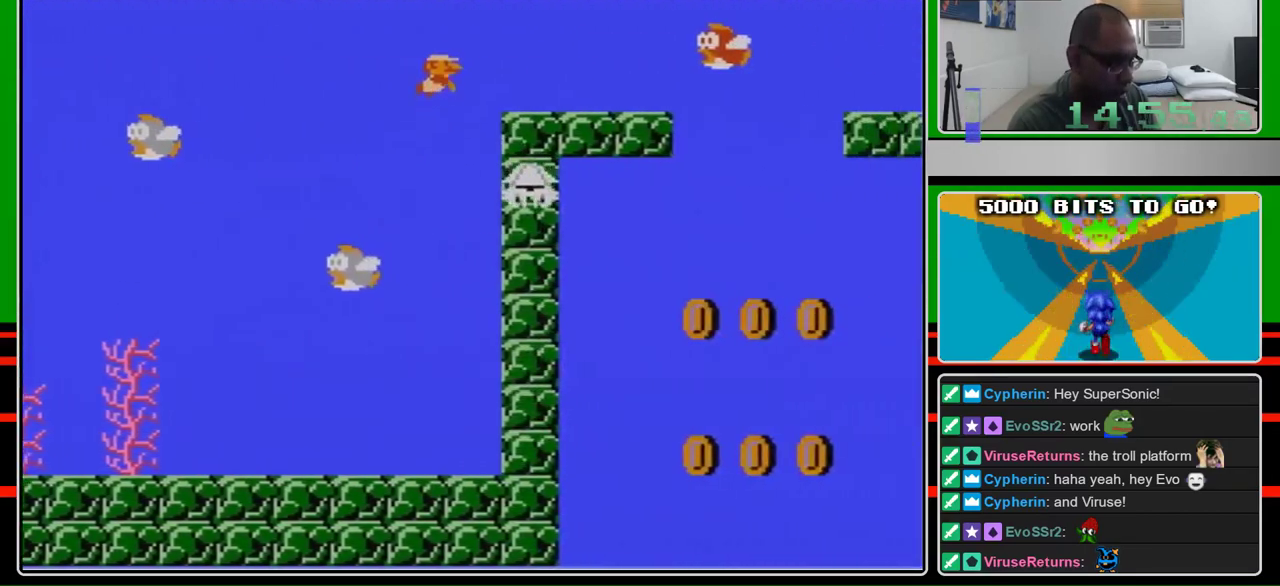
{"buttons": ["A", "DPAD_RIGHT"], "events": [[200, "A", "down"]]}
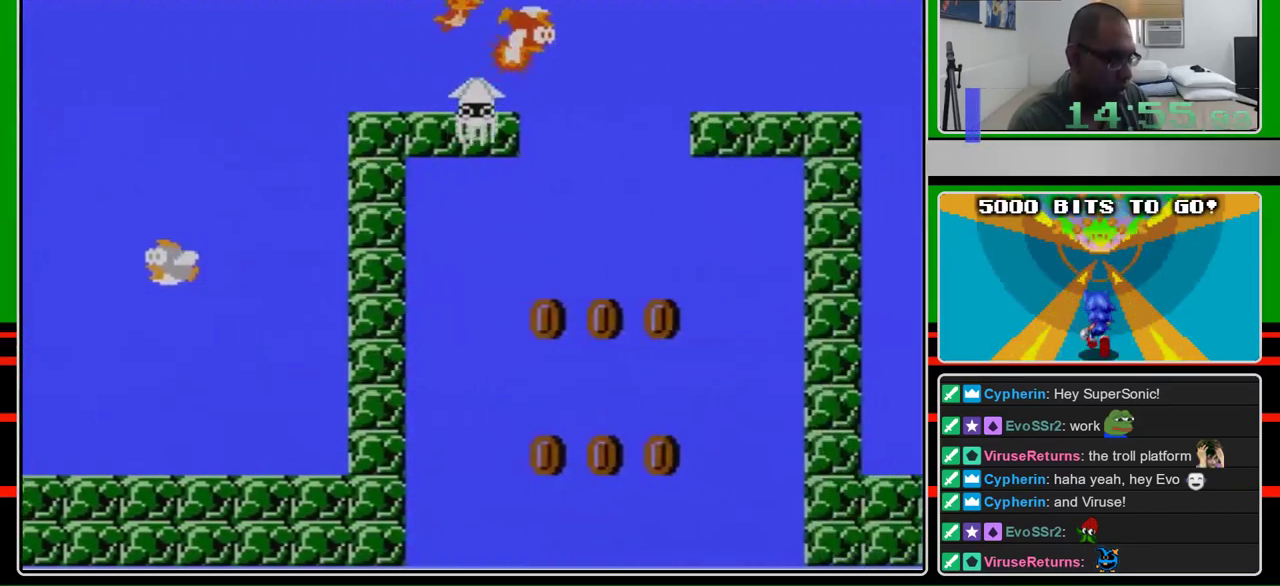
{"buttons": ["A", "DPAD_RIGHT"], "events": [[33, "B", "down"], [67, "A", "up"], [133, "B", "up"], [300, "A", "down"], [367, "A", "up"], [467, "A", "down"]]}